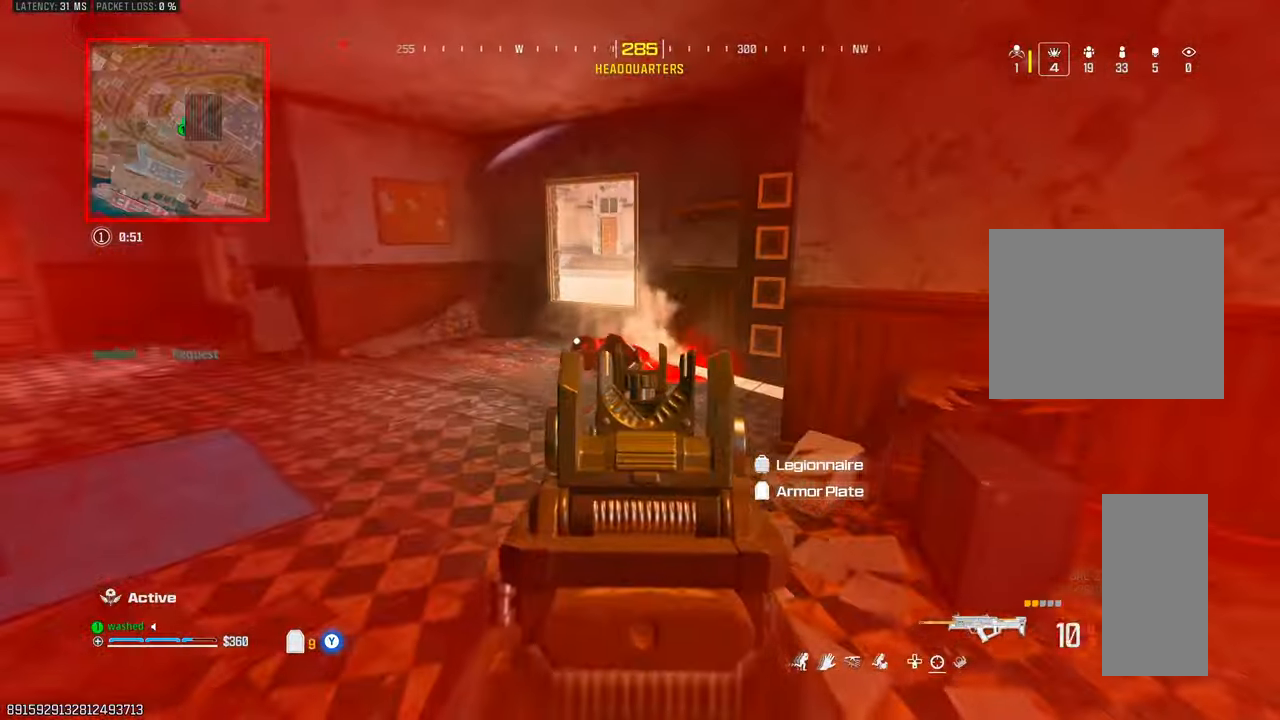
Gameplay with a controller (PlayStation layout); each line is a JSON object with the inputs held at the frame after it. "events" lists button and stick changes between this image and that frame as [ms after this image, input, new state], when the widget could be followed in between. Not read: L3 R3.
{"buttons": [], "left_stick": "up-left", "right_stick": "center", "events": [[100, "R1", "up"], [133, "L1", "up"], [217, "L1", "down"], [267, "R1", "down"], [350, "L1", "up"], [400, "R1", "up"], [417, "left_stick", "up-left"]]}
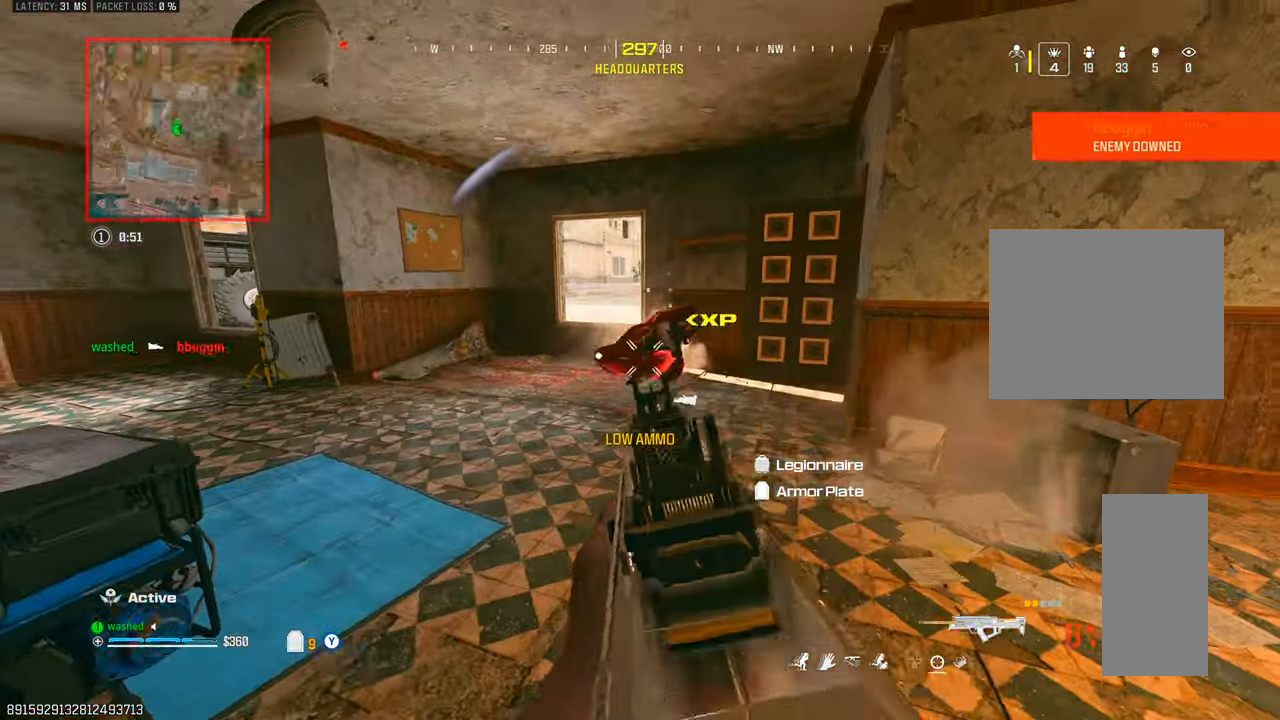
{"buttons": [], "left_stick": "up", "right_stick": "up", "events": [[150, "right_stick", "up"], [200, "right_stick", "center"], [300, "left_stick", "up"], [317, "right_stick", "up"]]}
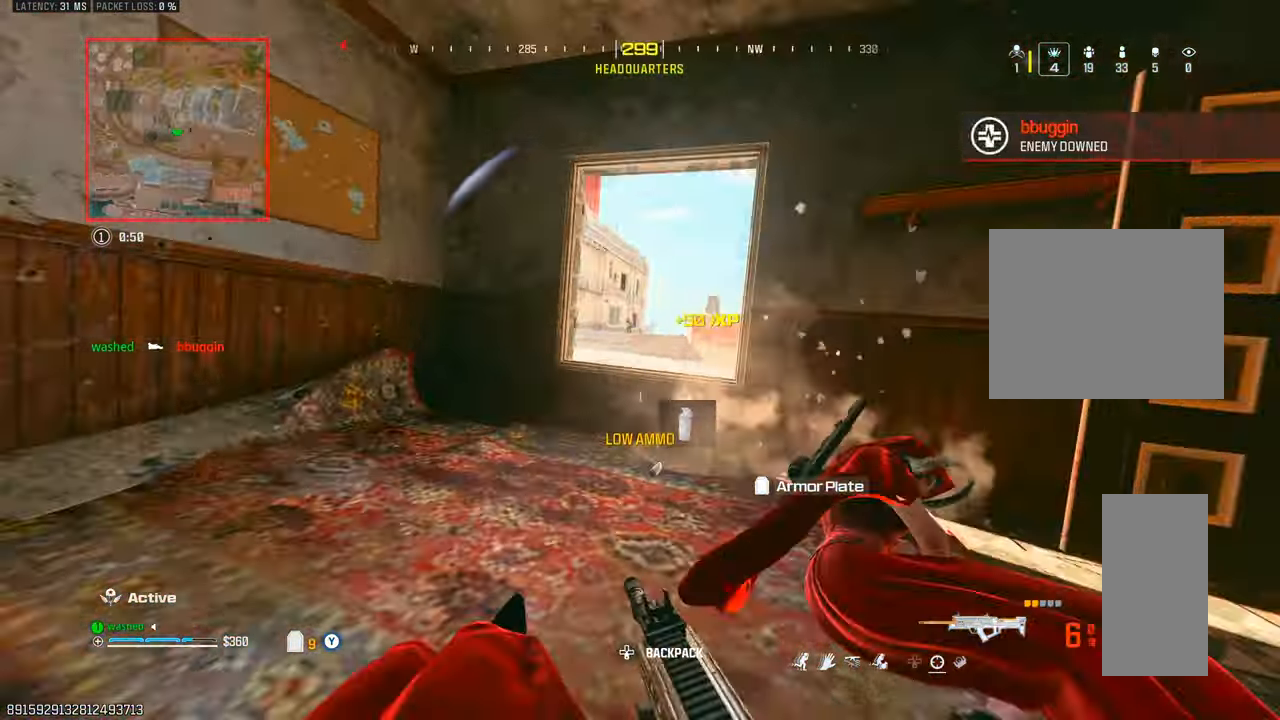
{"buttons": [], "left_stick": "center", "right_stick": "up-right", "events": [[17, "right_stick", "center"], [33, "L2", "down"], [83, "L1", "down"], [150, "left_stick", "center"], [167, "L1", "up"], [317, "L2", "up"], [500, "right_stick", "up-right"]]}
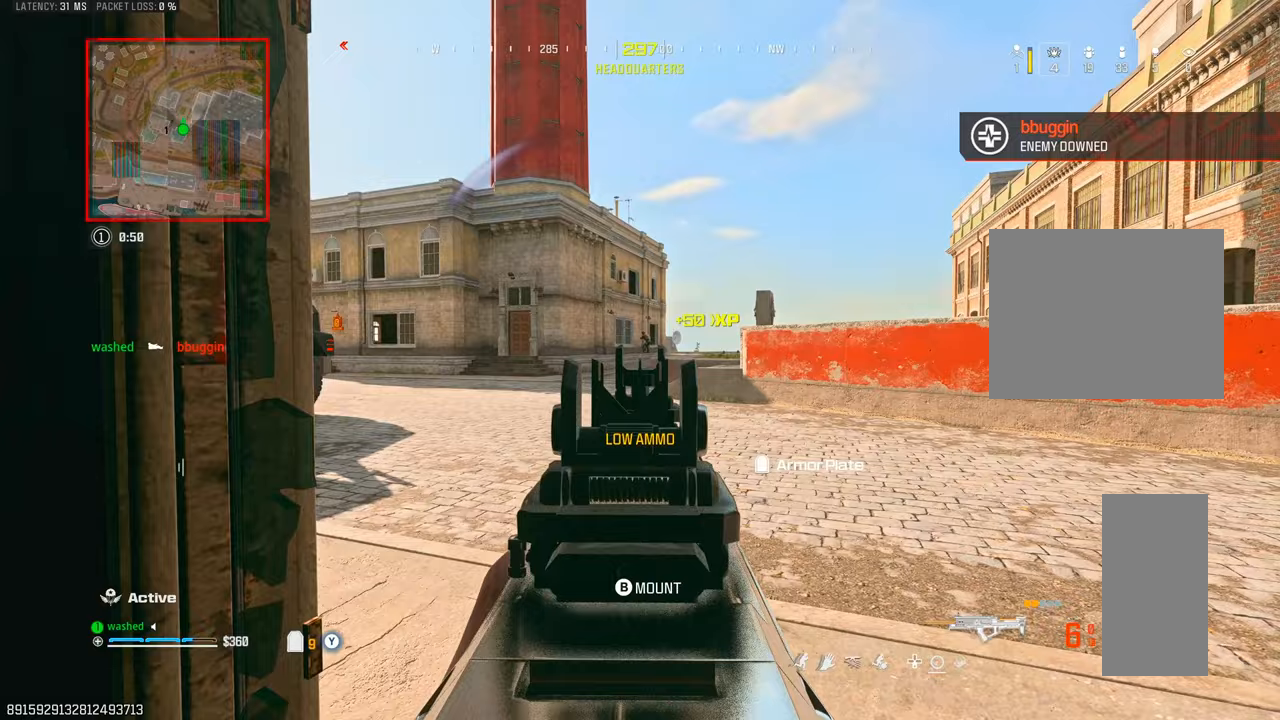
{"buttons": ["L1"], "left_stick": "center", "right_stick": "center", "events": [[217, "right_stick", "up"], [350, "right_stick", "center"], [400, "L1", "down"]]}
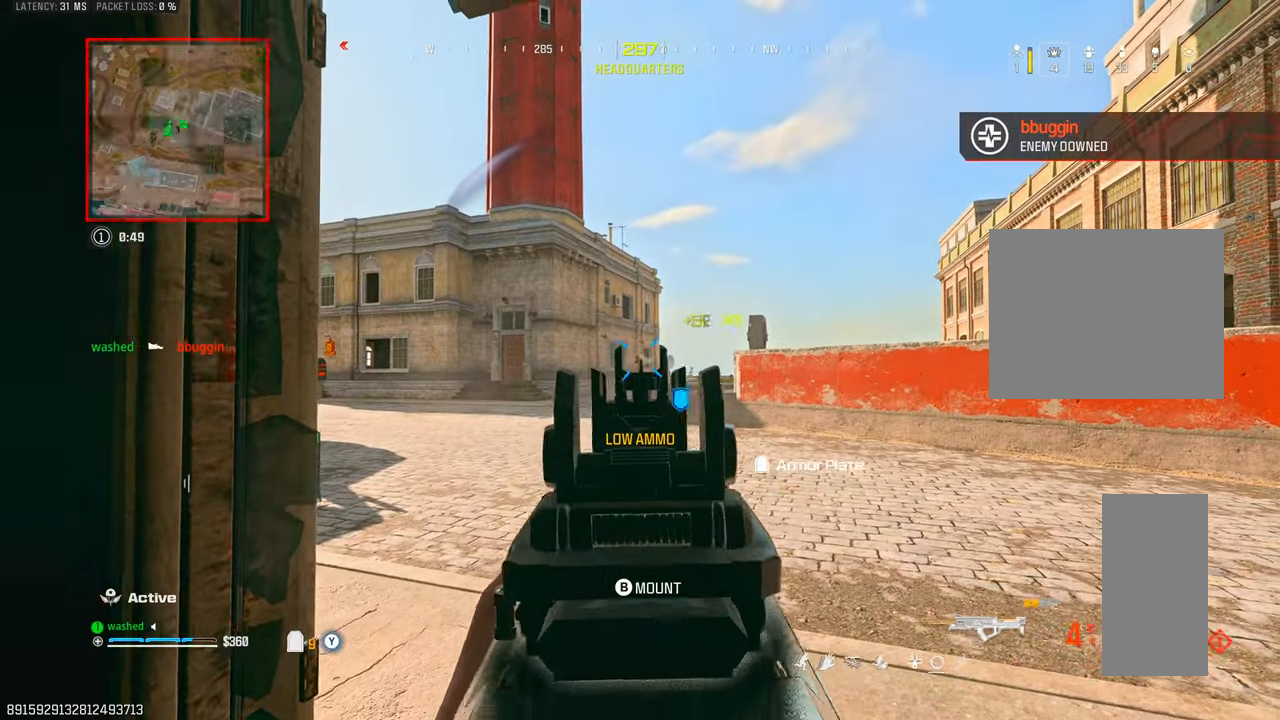
{"buttons": ["L1"], "left_stick": "center", "right_stick": "center", "events": []}
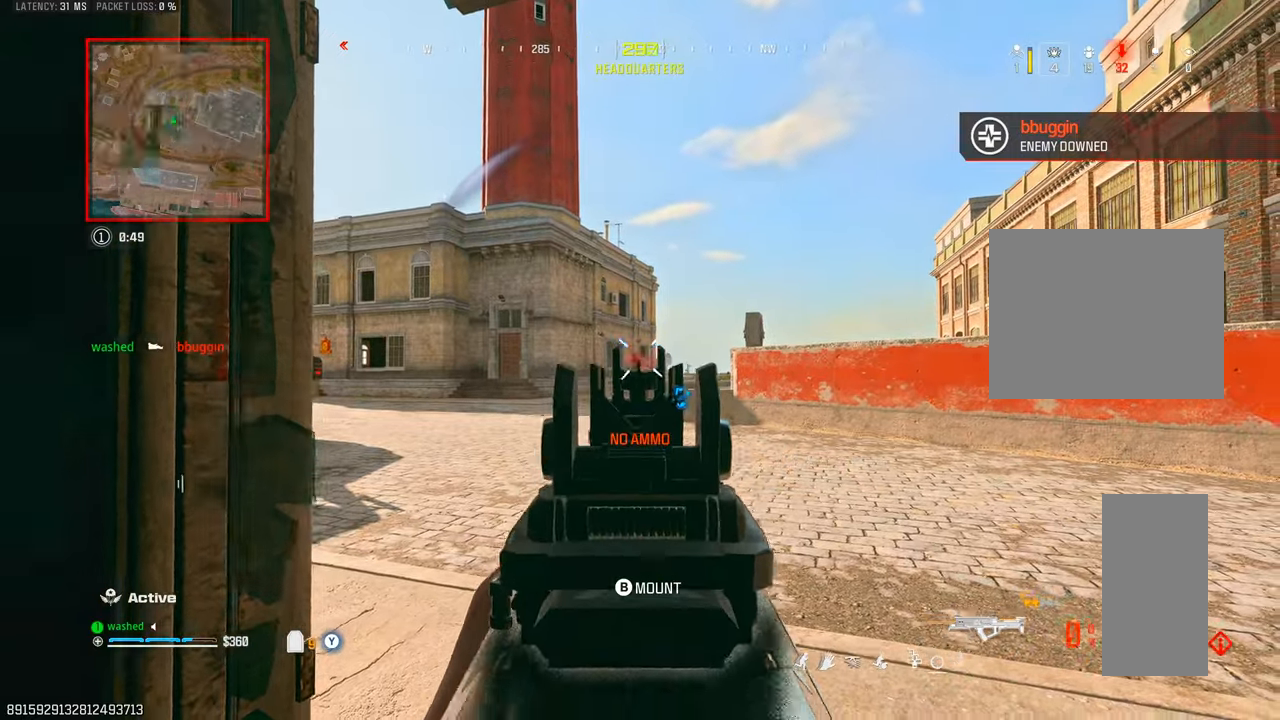
{"buttons": [], "left_stick": "center", "right_stick": "center", "events": [[217, "L1", "up"], [217, "R1", "down"], [333, "R1", "up"]]}
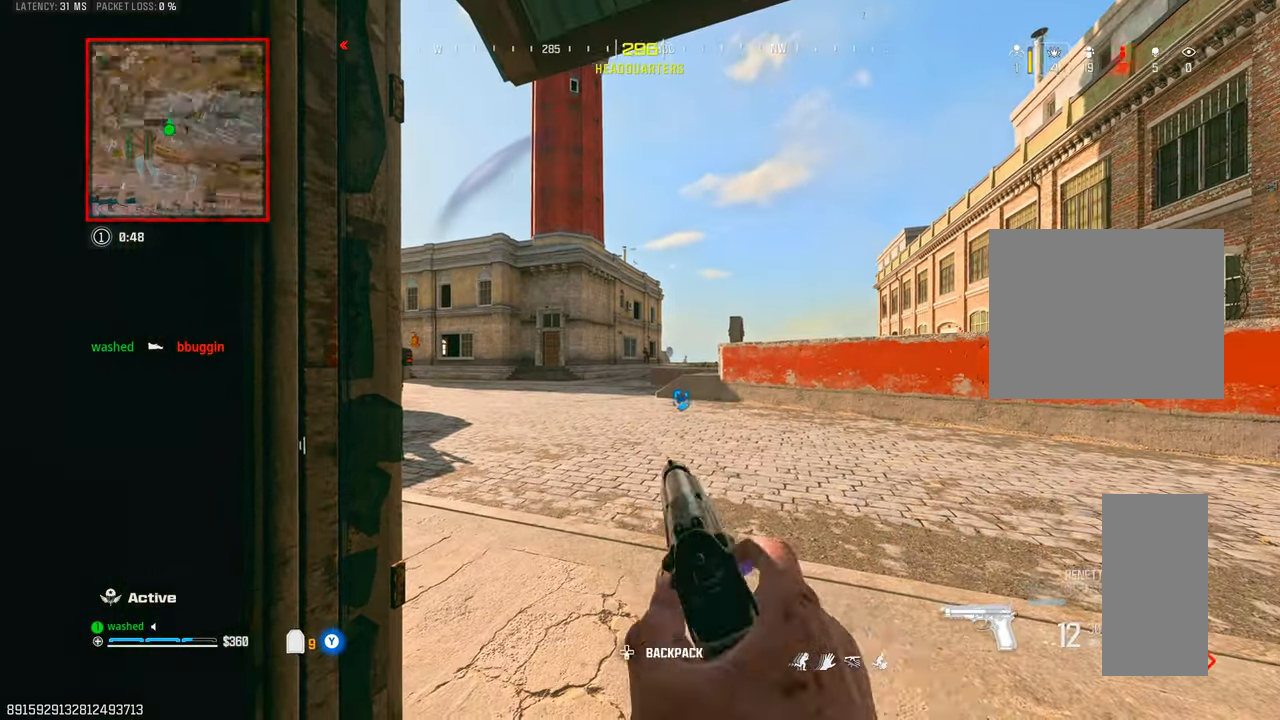
{"buttons": ["L1", "R1"], "left_stick": "center", "right_stick": "center", "events": [[183, "L1", "down"], [283, "R1", "down"], [350, "L1", "up"], [383, "R1", "up"], [467, "L1", "down"], [467, "R1", "down"]]}
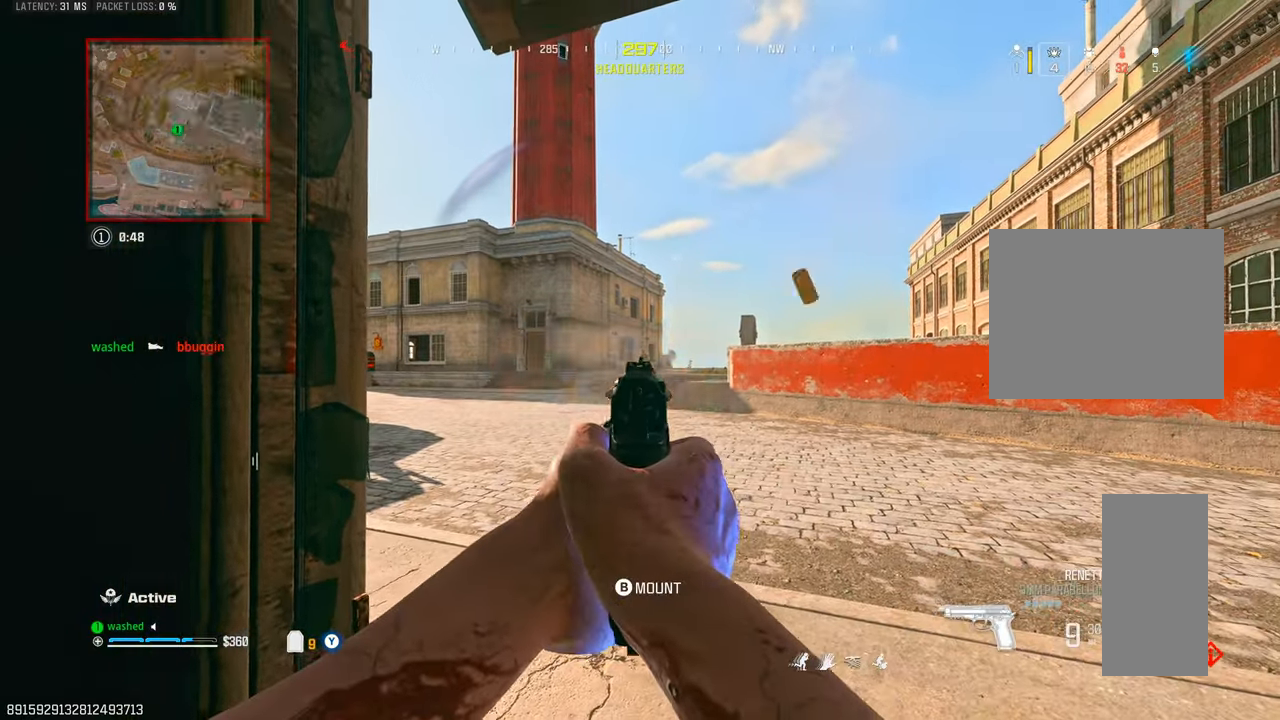
{"buttons": ["R1"], "left_stick": "center", "right_stick": "center", "events": [[67, "R1", "up"], [117, "L1", "up"], [150, "R1", "down"], [217, "L1", "down"], [250, "R1", "up"], [300, "L1", "up"], [300, "R1", "down"]]}
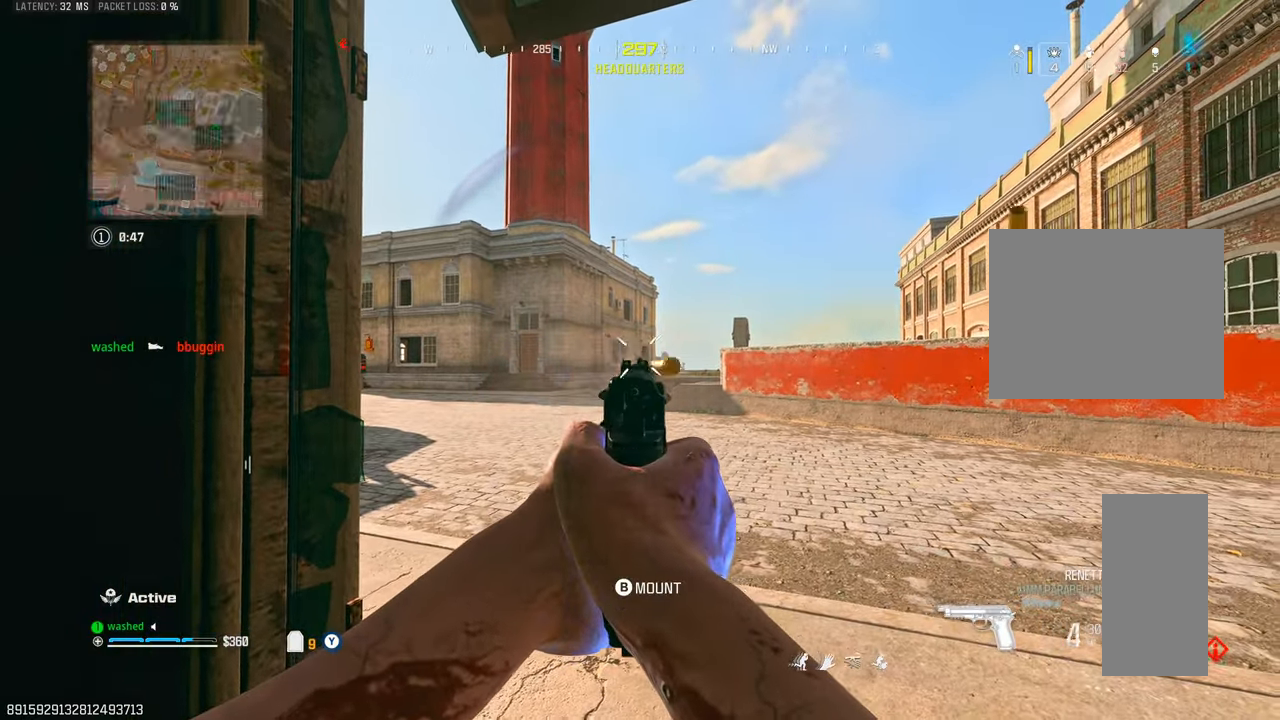
{"buttons": [], "left_stick": "down-left", "right_stick": "center", "events": [[17, "right_stick", "down"], [33, "R1", "up"], [100, "right_stick", "center"], [117, "R1", "down"], [217, "R1", "up"], [300, "R1", "down"], [400, "R1", "up"], [467, "left_stick", "down-left"]]}
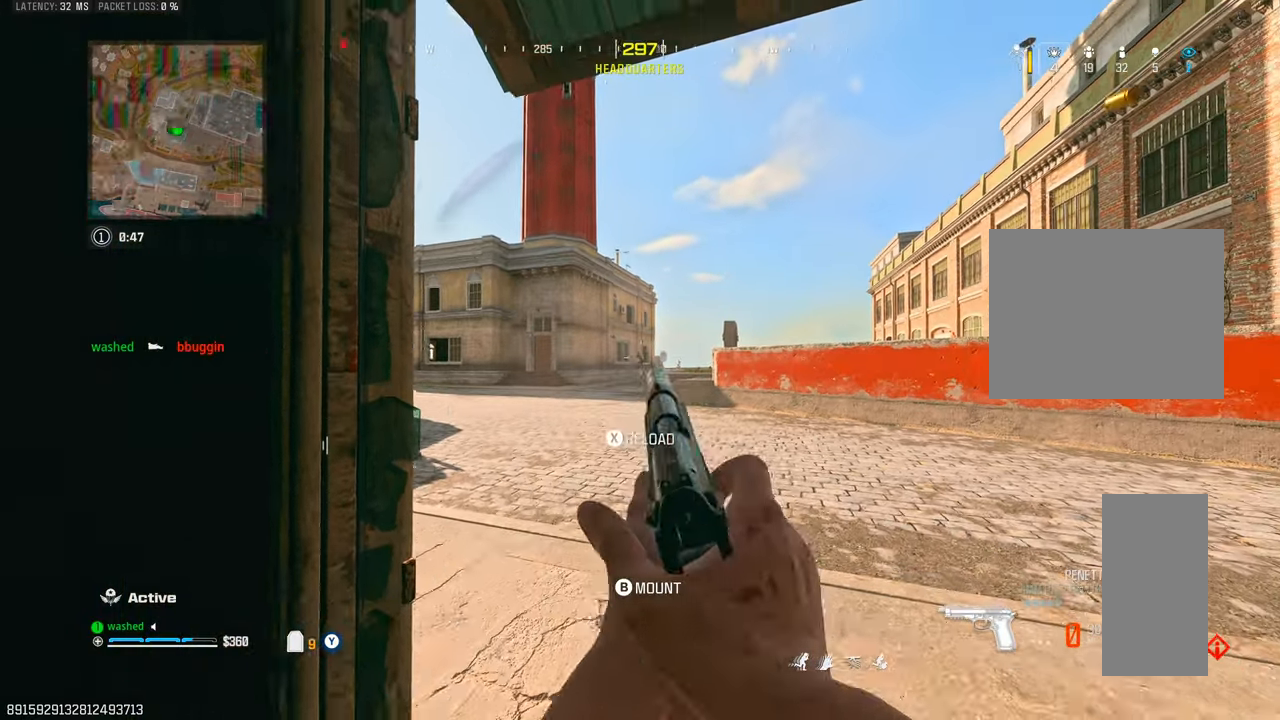
{"buttons": [], "left_stick": "up", "right_stick": "center", "events": [[33, "right_stick", "left"], [150, "SQUARE", "down"], [217, "SQUARE", "up"], [300, "left_stick", "up-left"], [367, "right_stick", "center"], [417, "left_stick", "up"]]}
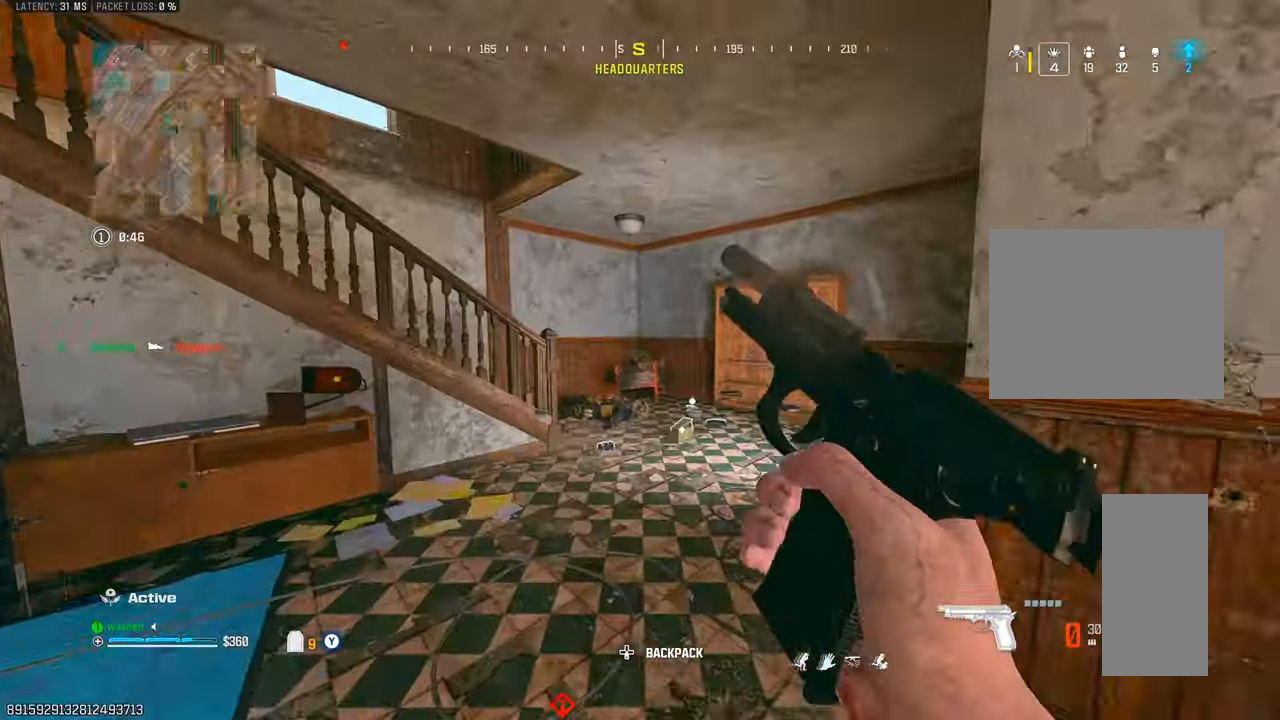
{"buttons": [], "left_stick": "up-left", "right_stick": "center", "events": [[217, "right_stick", "down"], [483, "right_stick", "center"], [500, "left_stick", "up-left"]]}
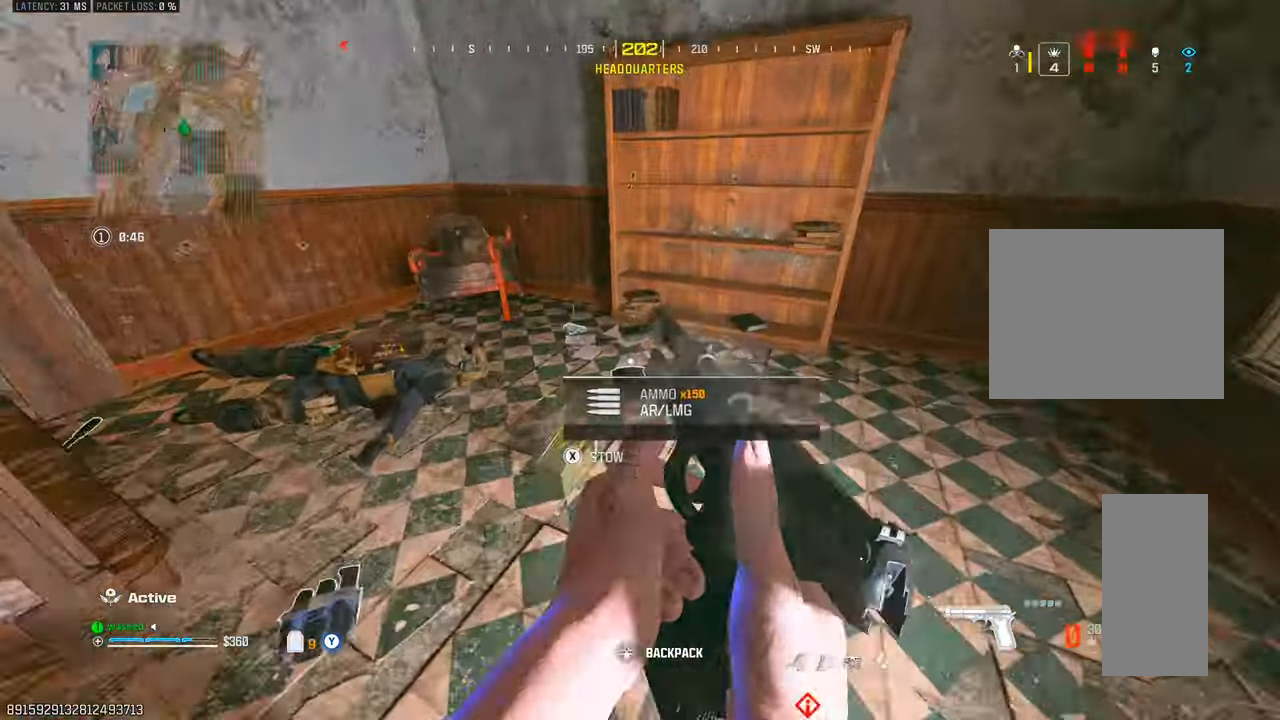
{"buttons": [], "left_stick": "left", "right_stick": "right", "events": [[100, "left_stick", "left"], [200, "right_stick", "down"], [267, "right_stick", "down-right"], [417, "right_stick", "right"]]}
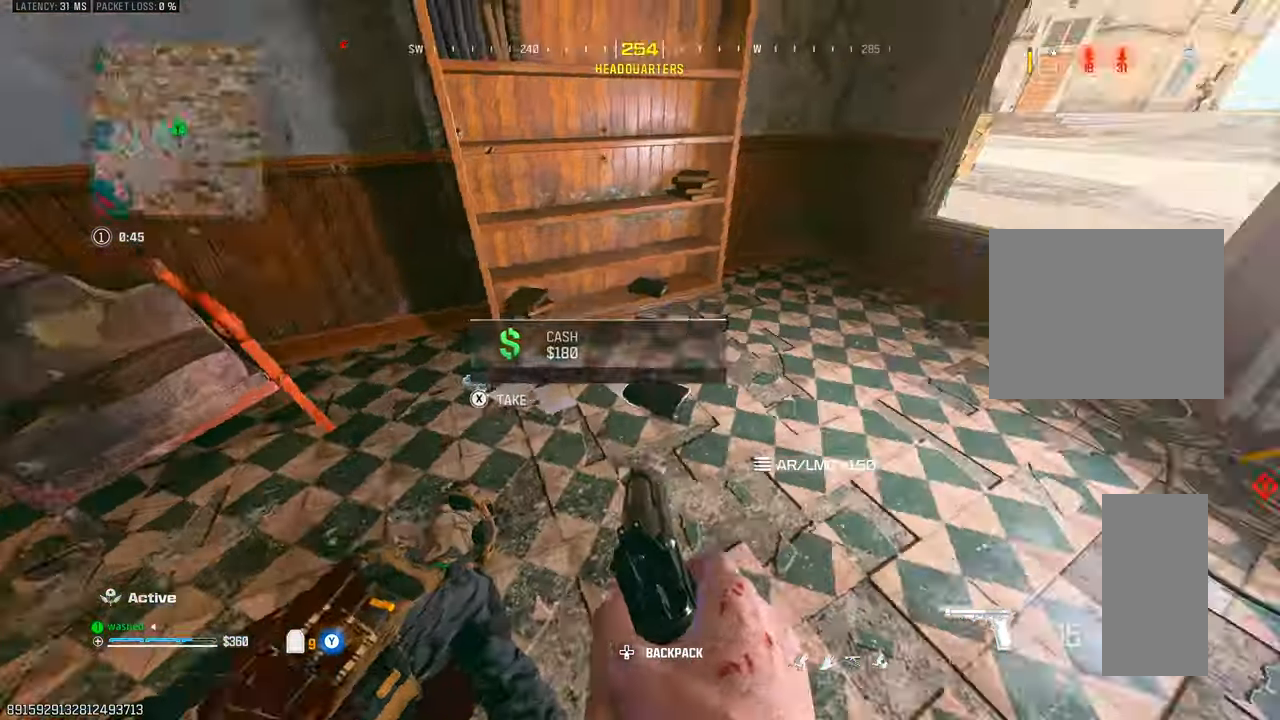
{"buttons": [], "left_stick": "up-left", "right_stick": "right", "events": [[67, "TRIANGLE", "down"], [133, "TRIANGLE", "up"], [267, "left_stick", "up-left"]]}
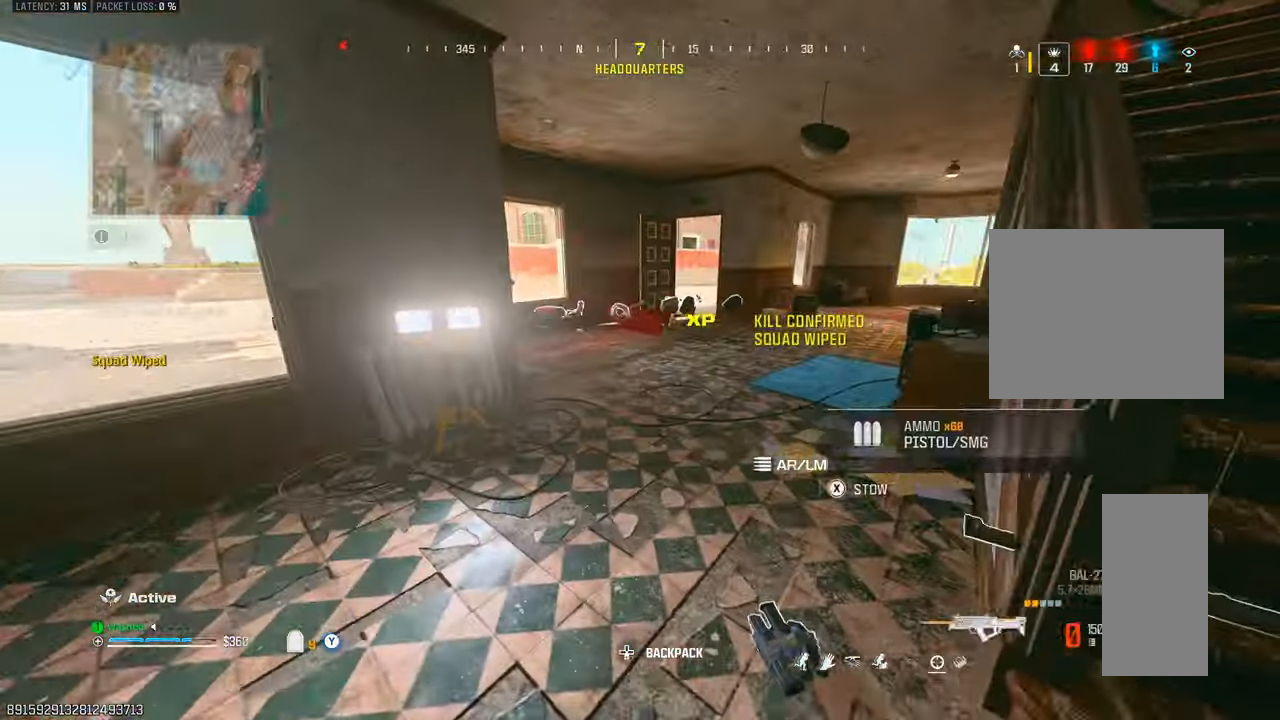
{"buttons": [], "left_stick": "center", "right_stick": "center", "events": [[67, "left_stick", "right"], [67, "right_stick", "center"], [217, "left_stick", "center"]]}
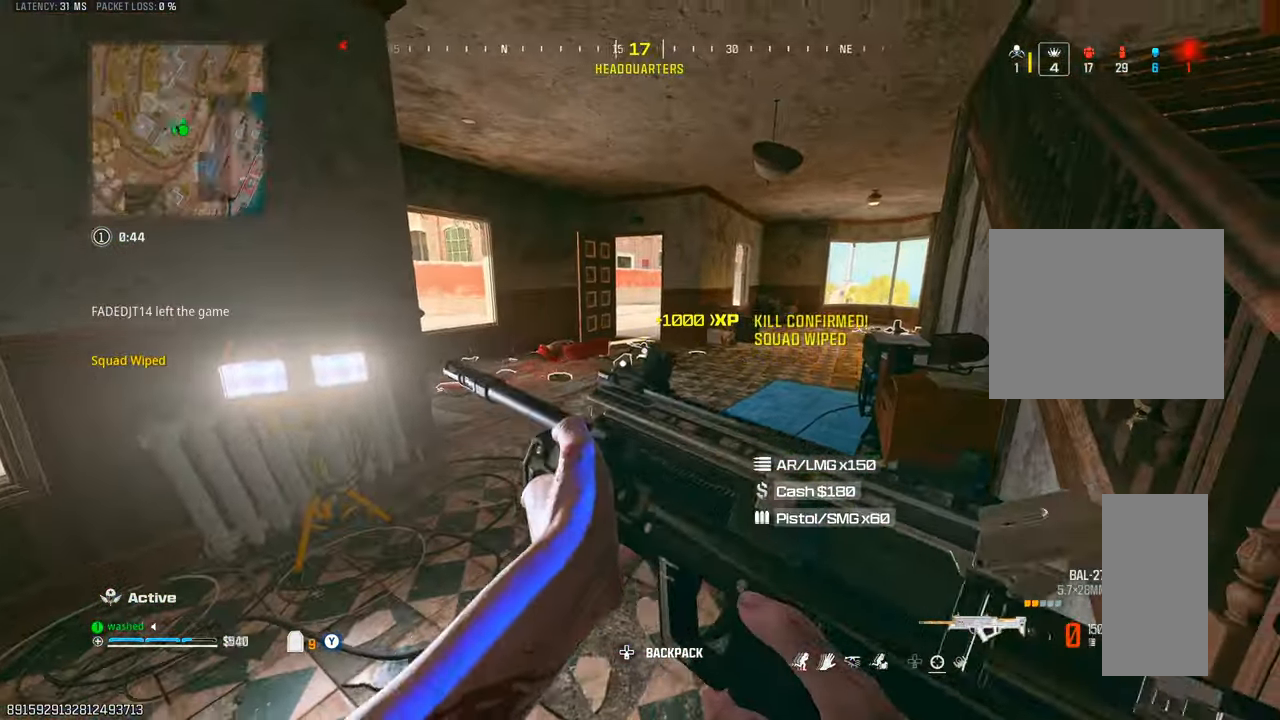
{"buttons": [], "left_stick": "up", "right_stick": "center", "events": [[200, "left_stick", "up"]]}
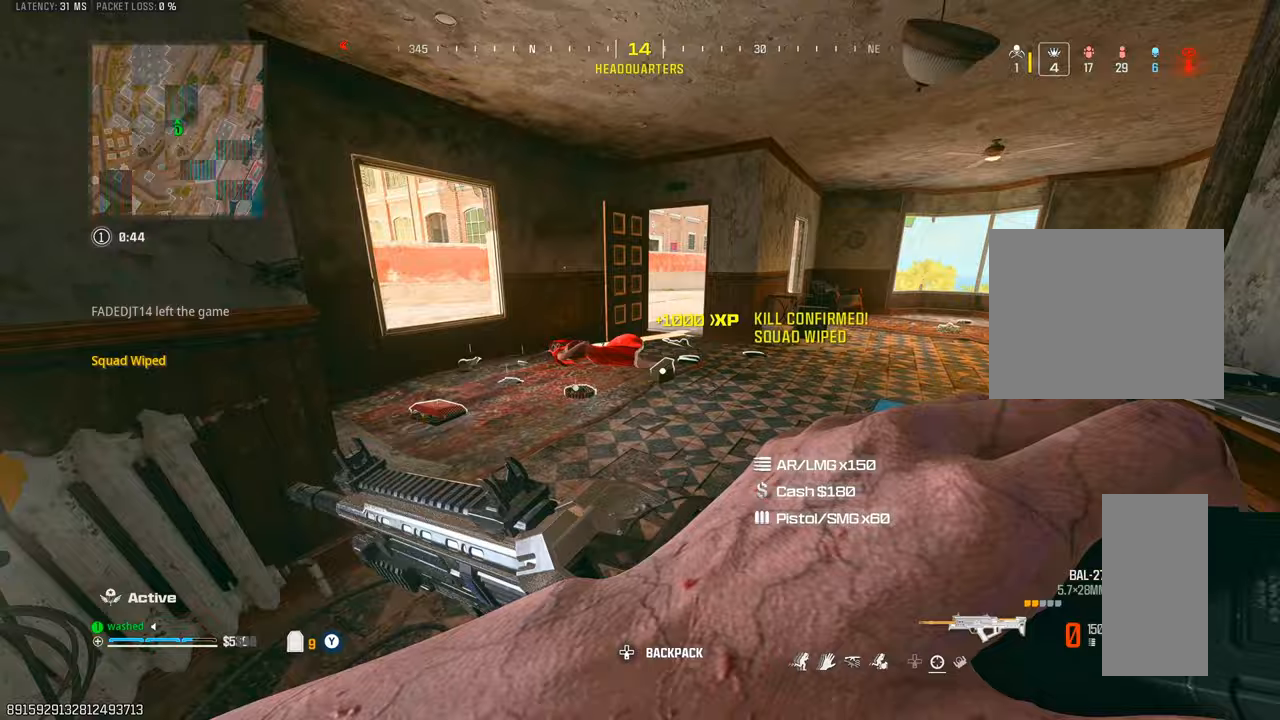
{"buttons": ["L2"], "left_stick": "center", "right_stick": "center", "events": [[167, "L2", "down"], [300, "left_stick", "right"], [433, "left_stick", "center"]]}
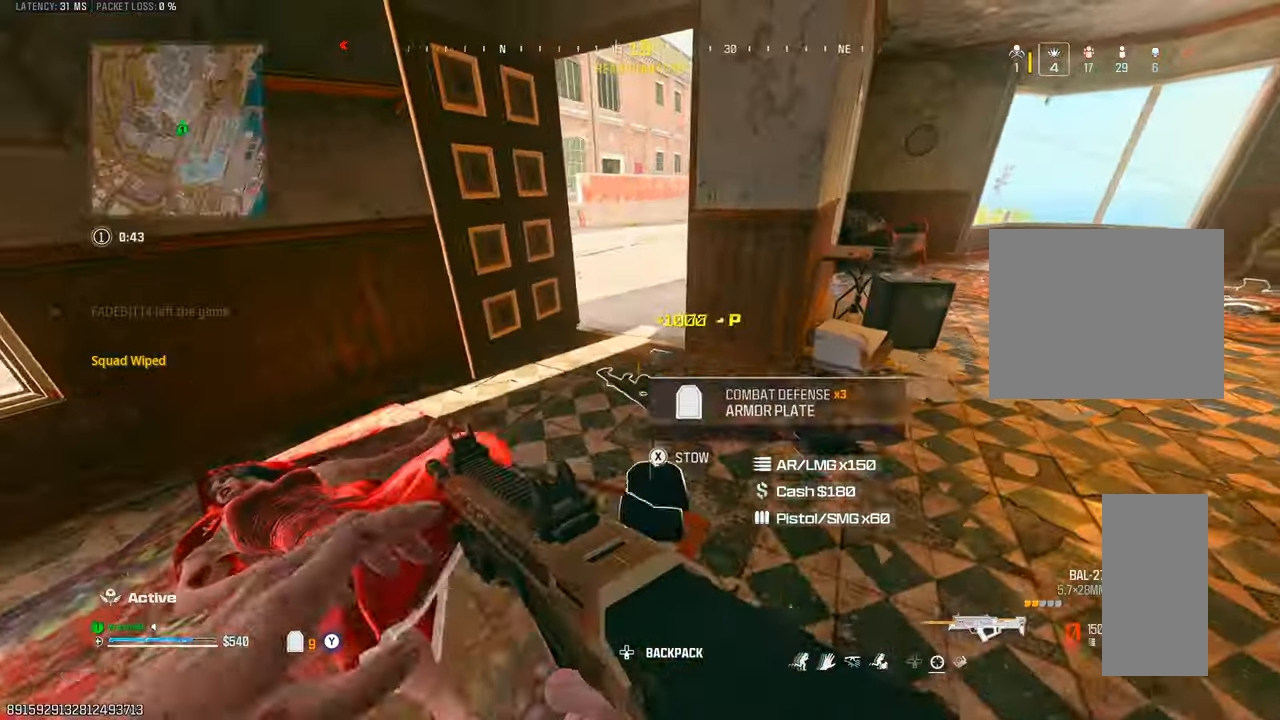
{"buttons": [], "left_stick": "right", "right_stick": "center", "events": [[150, "L2", "up"], [233, "left_stick", "right"], [267, "right_stick", "right"], [483, "right_stick", "center"]]}
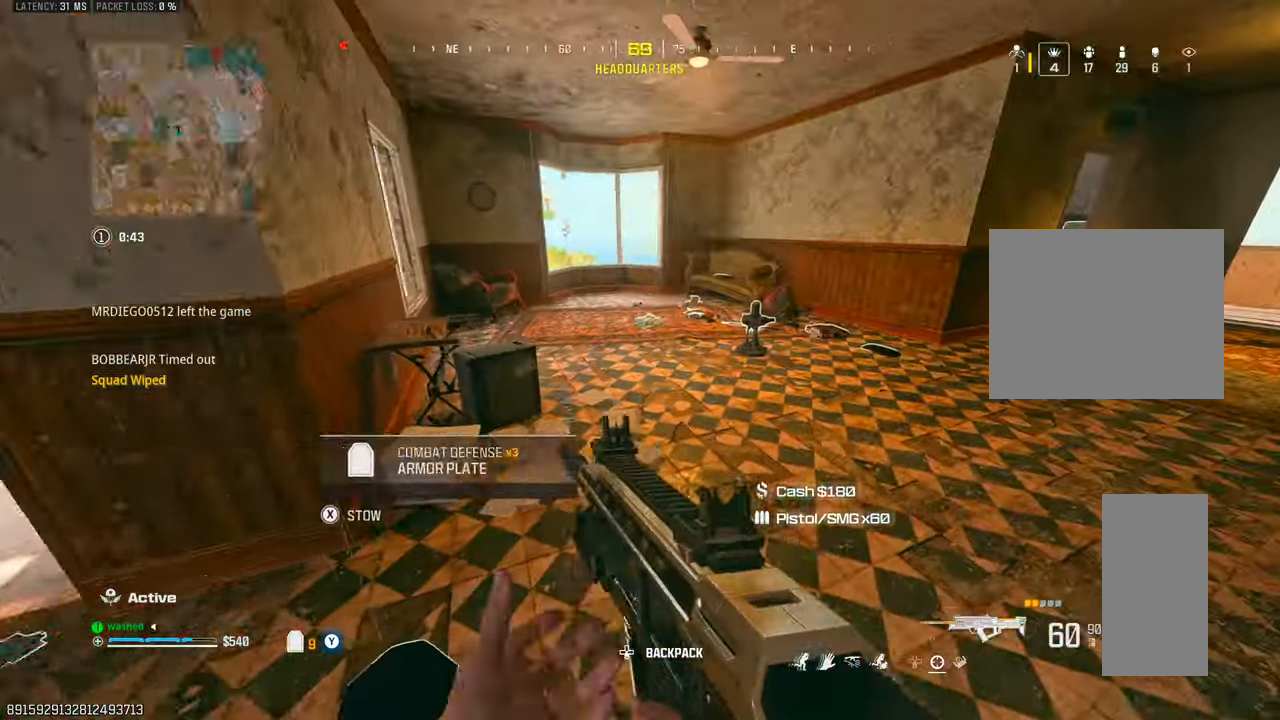
{"buttons": [], "left_stick": "up", "right_stick": "center", "events": [[33, "left_stick", "up-right"], [417, "left_stick", "up"]]}
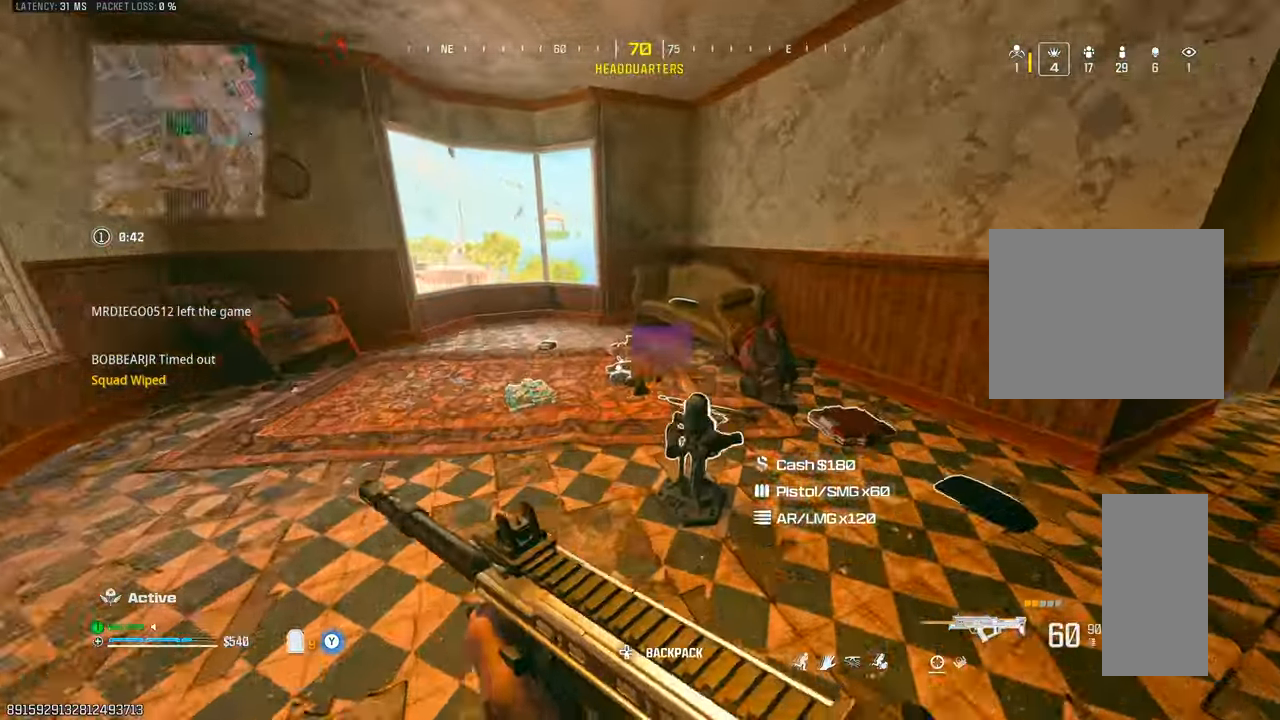
{"buttons": [], "left_stick": "down", "right_stick": "center", "events": [[17, "TRIANGLE", "down"], [33, "TRIANGLE", "up"], [100, "left_stick", "up-left"], [167, "TRIANGLE", "down"], [183, "TRIANGLE", "up"], [283, "TRIANGLE", "down"], [333, "TRIANGLE", "up"], [400, "left_stick", "center"], [450, "TRIANGLE", "down"], [467, "left_stick", "down"], [500, "TRIANGLE", "up"]]}
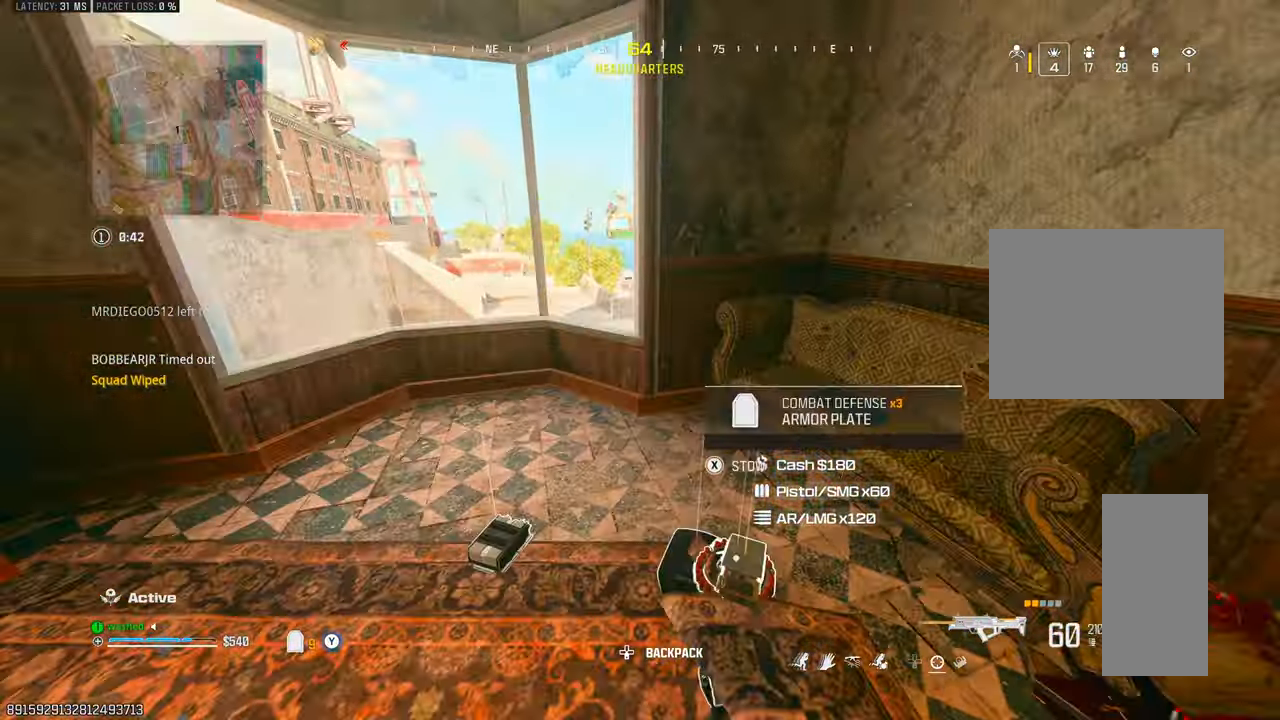
{"buttons": [], "left_stick": "center", "right_stick": "down", "events": [[183, "TRIANGLE", "down"], [183, "left_stick", "center"], [217, "TRIANGLE", "up"], [283, "TRIANGLE", "down"], [283, "left_stick", "right"], [350, "TRIANGLE", "up"], [350, "right_stick", "down"], [467, "left_stick", "center"]]}
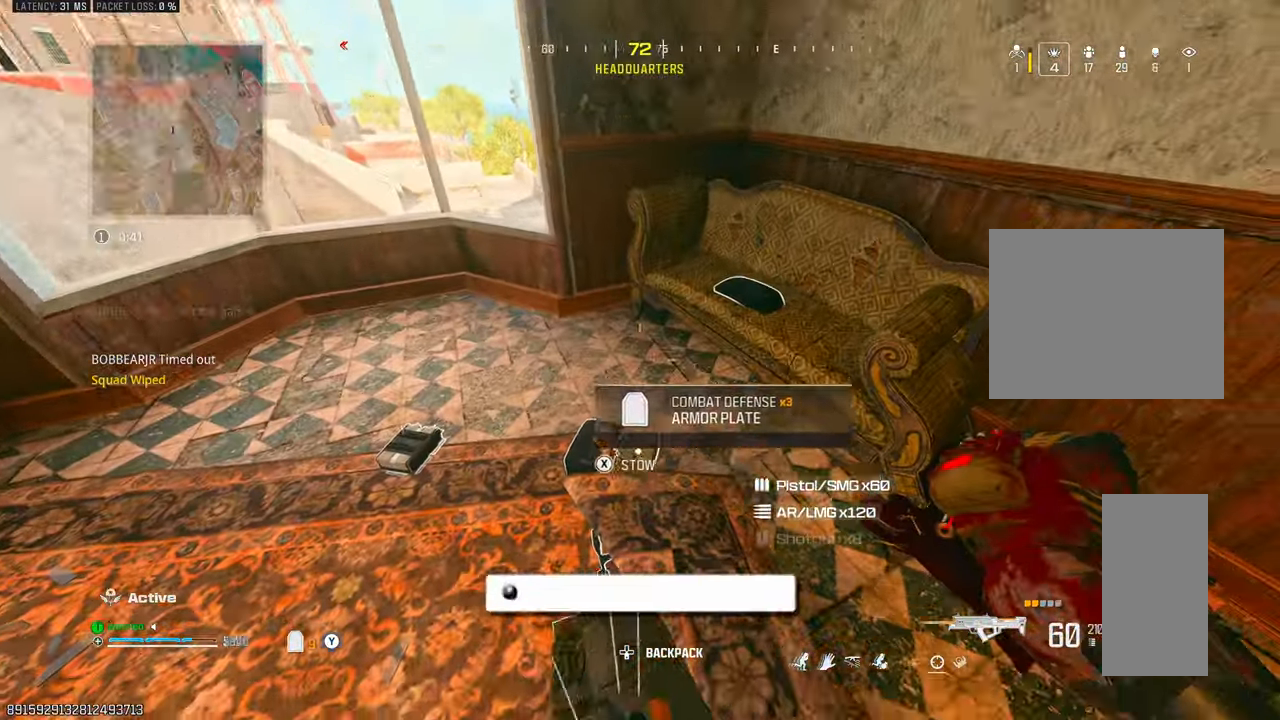
{"buttons": [], "left_stick": "down-left", "right_stick": "down", "events": [[200, "left_stick", "down"], [367, "left_stick", "center"], [500, "left_stick", "down-left"]]}
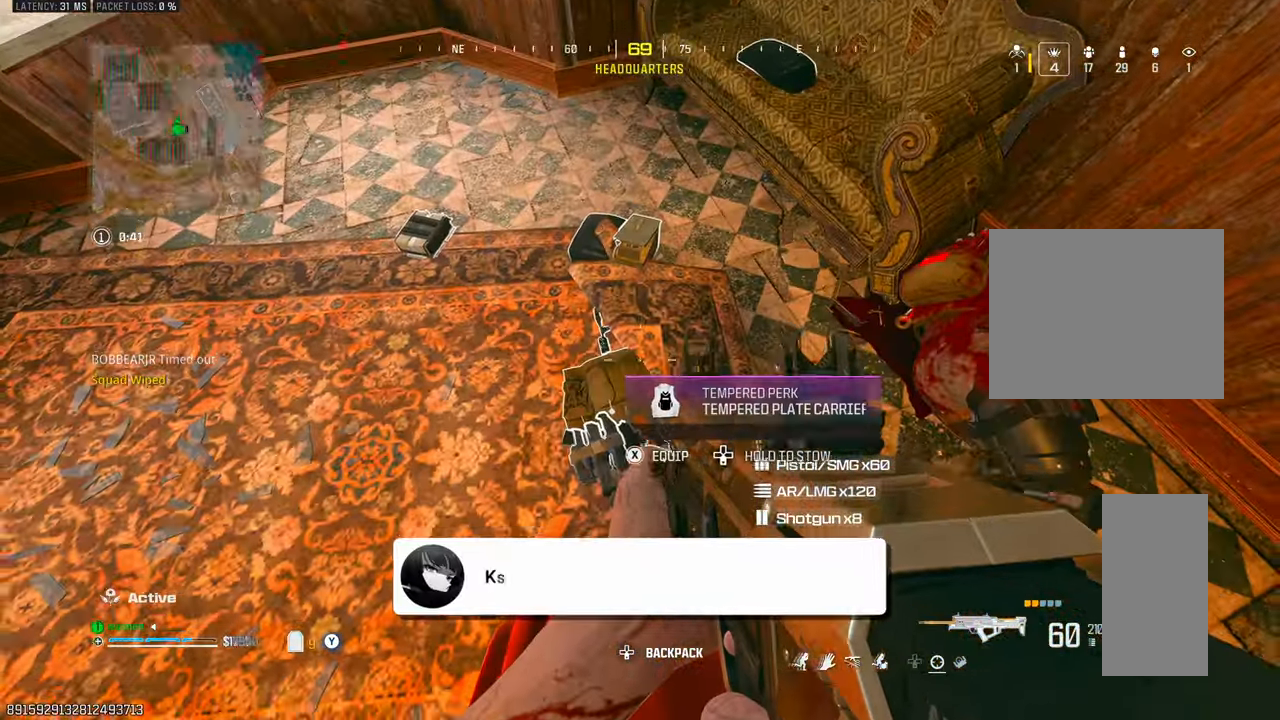
{"buttons": [], "left_stick": "center", "right_stick": "center", "events": [[17, "right_stick", "center"], [150, "SQUARE", "down"], [183, "left_stick", "center"], [217, "SQUARE", "up"]]}
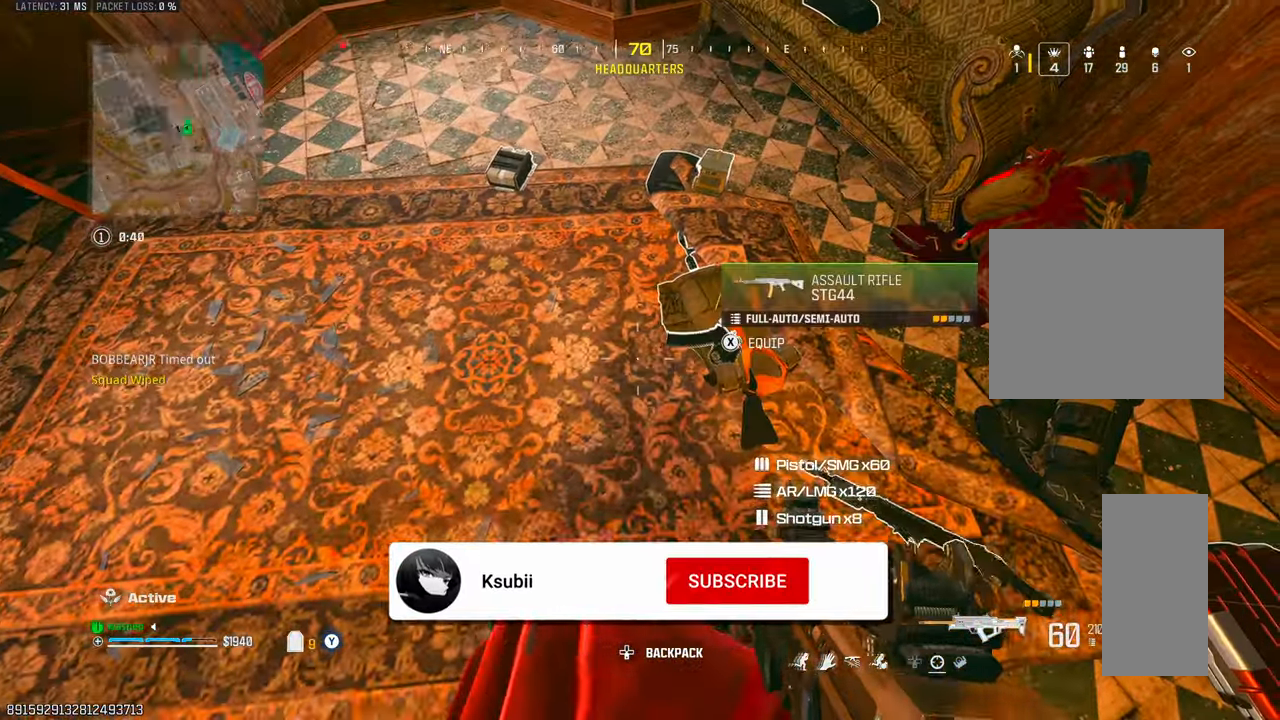
{"buttons": [], "left_stick": "center", "right_stick": "right", "events": [[33, "left_stick", "right"], [100, "SQUARE", "down"], [167, "left_stick", "center"], [200, "SQUARE", "up"], [467, "right_stick", "right"]]}
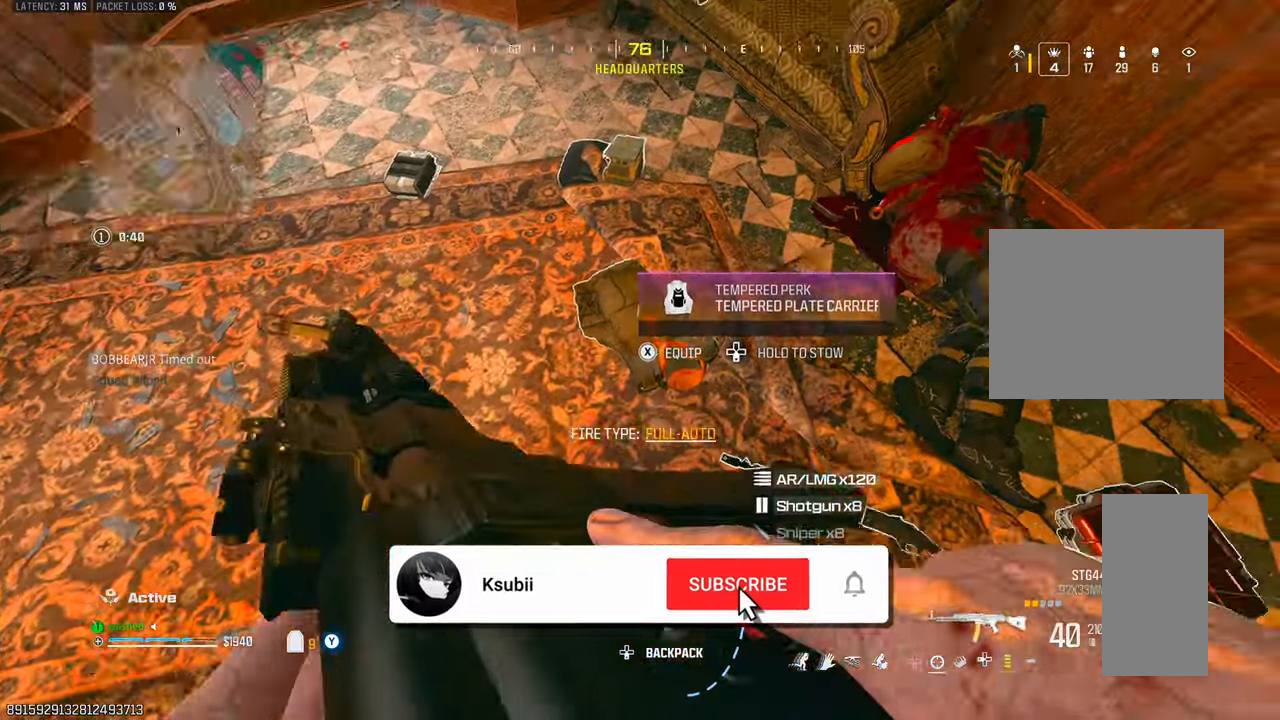
{"buttons": ["SQUARE"], "left_stick": "left", "right_stick": "center", "events": [[133, "right_stick", "center"], [317, "SQUARE", "down"], [317, "left_stick", "left"], [383, "SQUARE", "up"], [483, "SQUARE", "down"]]}
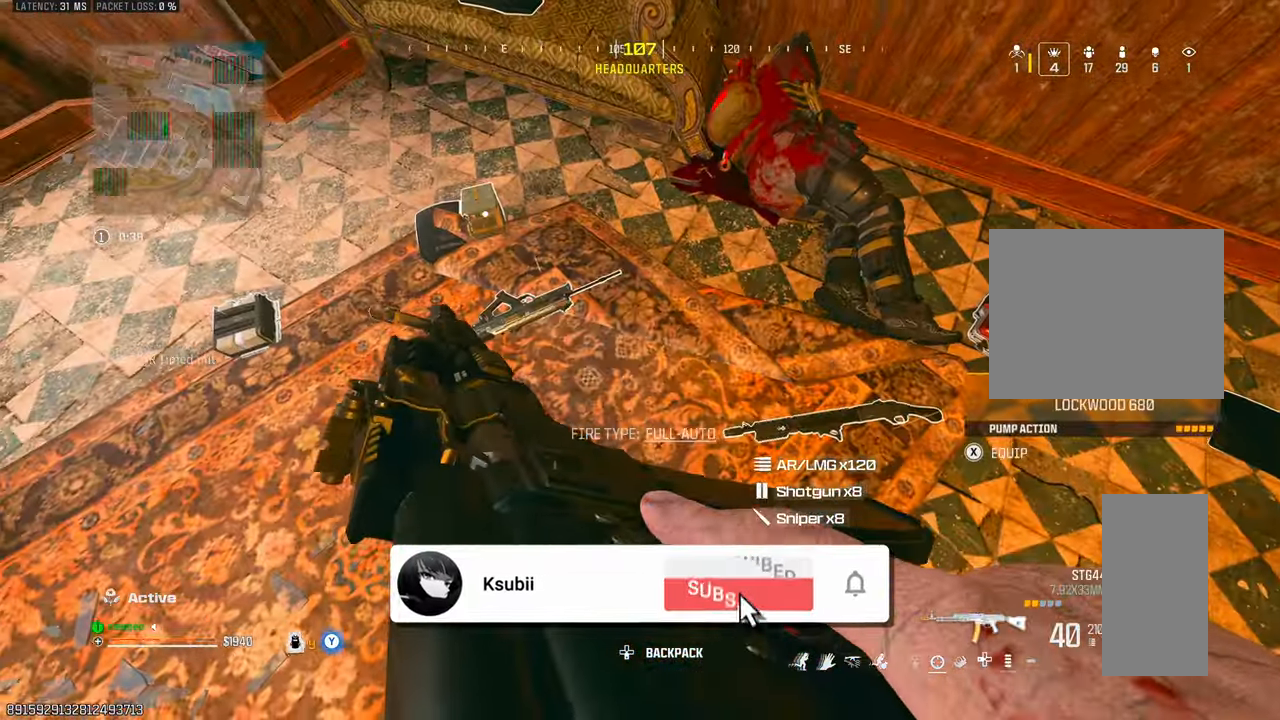
{"buttons": [], "left_stick": "right", "right_stick": "up-right", "events": [[50, "SQUARE", "up"], [383, "left_stick", "center"], [400, "right_stick", "up-right"], [467, "left_stick", "right"]]}
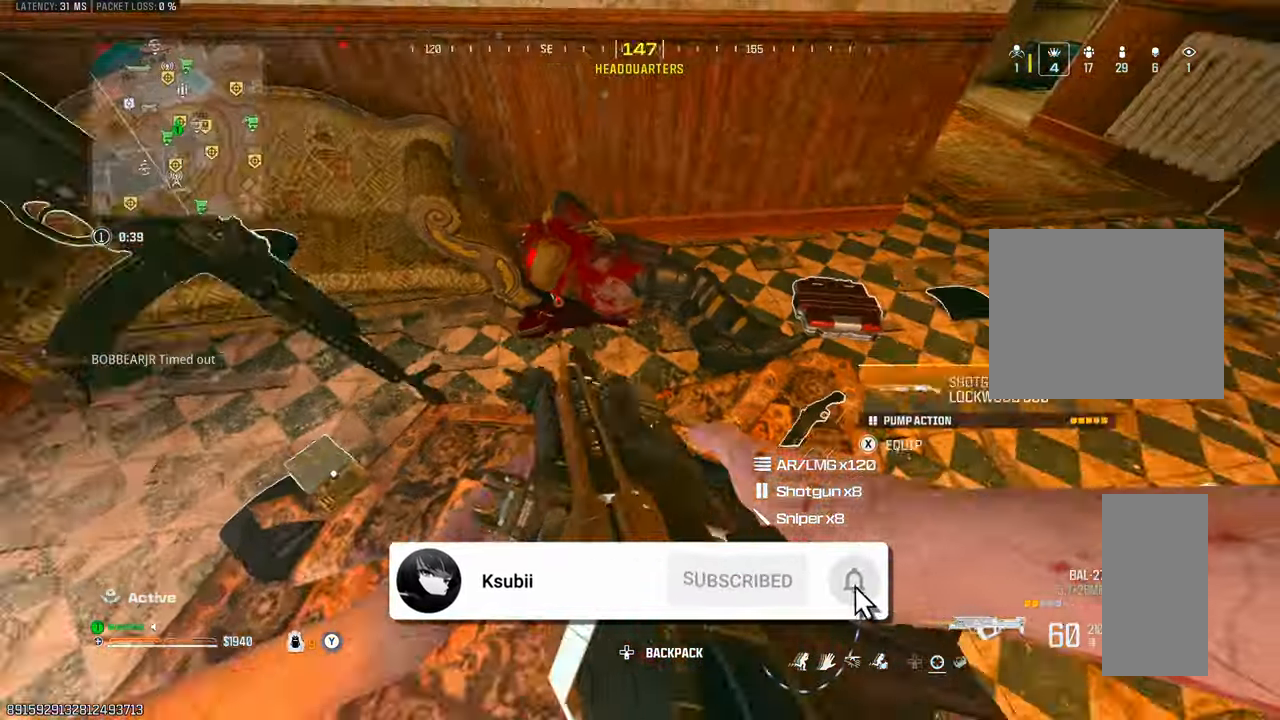
{"buttons": [], "left_stick": "up-left", "right_stick": "center", "events": [[33, "TRIANGLE", "down"], [33, "right_stick", "center"], [67, "TRIANGLE", "up"], [183, "right_stick", "down"], [300, "SQUARE", "down"], [300, "left_stick", "center"], [300, "right_stick", "center"], [333, "SQUARE", "up"], [433, "left_stick", "up-left"]]}
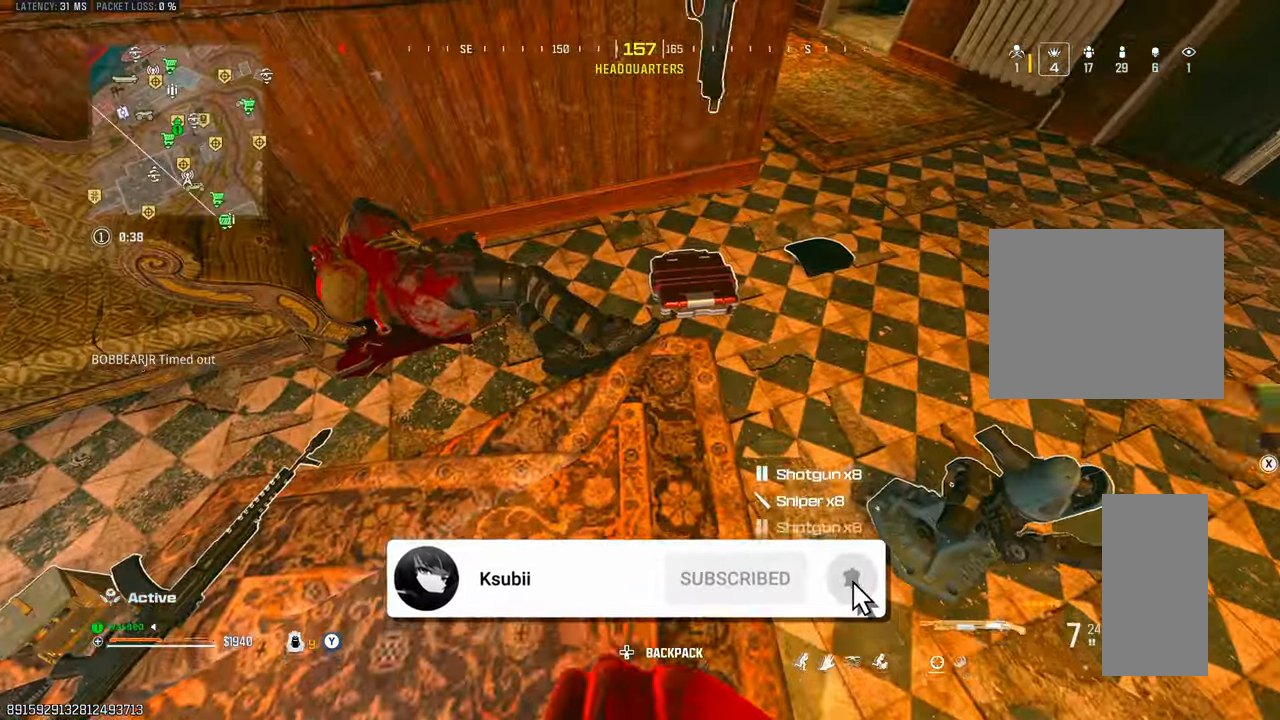
{"buttons": [], "left_stick": "right", "right_stick": "up", "events": [[50, "left_stick", "up-right"], [150, "left_stick", "right"], [217, "SQUARE", "down"], [283, "SQUARE", "up"], [283, "left_stick", "center"], [467, "left_stick", "right"], [483, "right_stick", "up"]]}
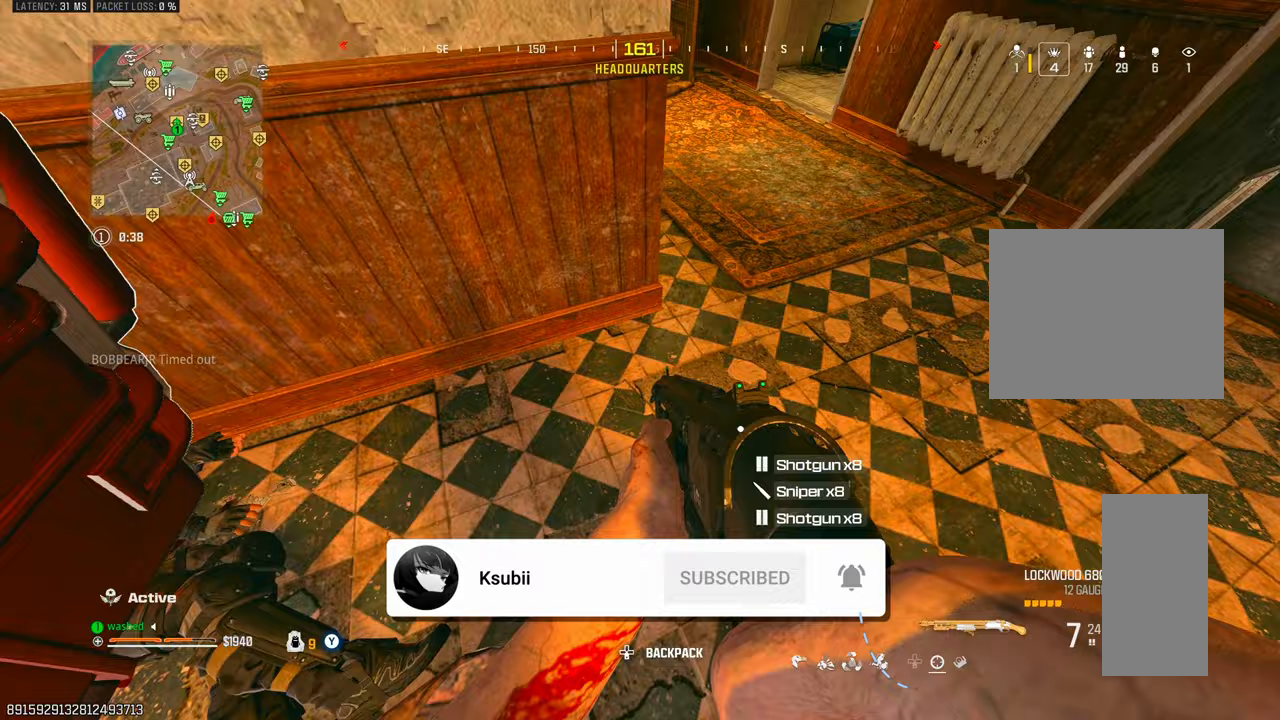
{"buttons": [], "left_stick": "up", "right_stick": "center", "events": [[33, "left_stick", "up-right"], [150, "right_stick", "center"], [167, "left_stick", "up"], [250, "TRIANGLE", "down"], [250, "right_stick", "left"], [350, "TRIANGLE", "up"], [350, "right_stick", "up-left"], [417, "TRIANGLE", "down"], [450, "right_stick", "center"], [483, "TRIANGLE", "up"]]}
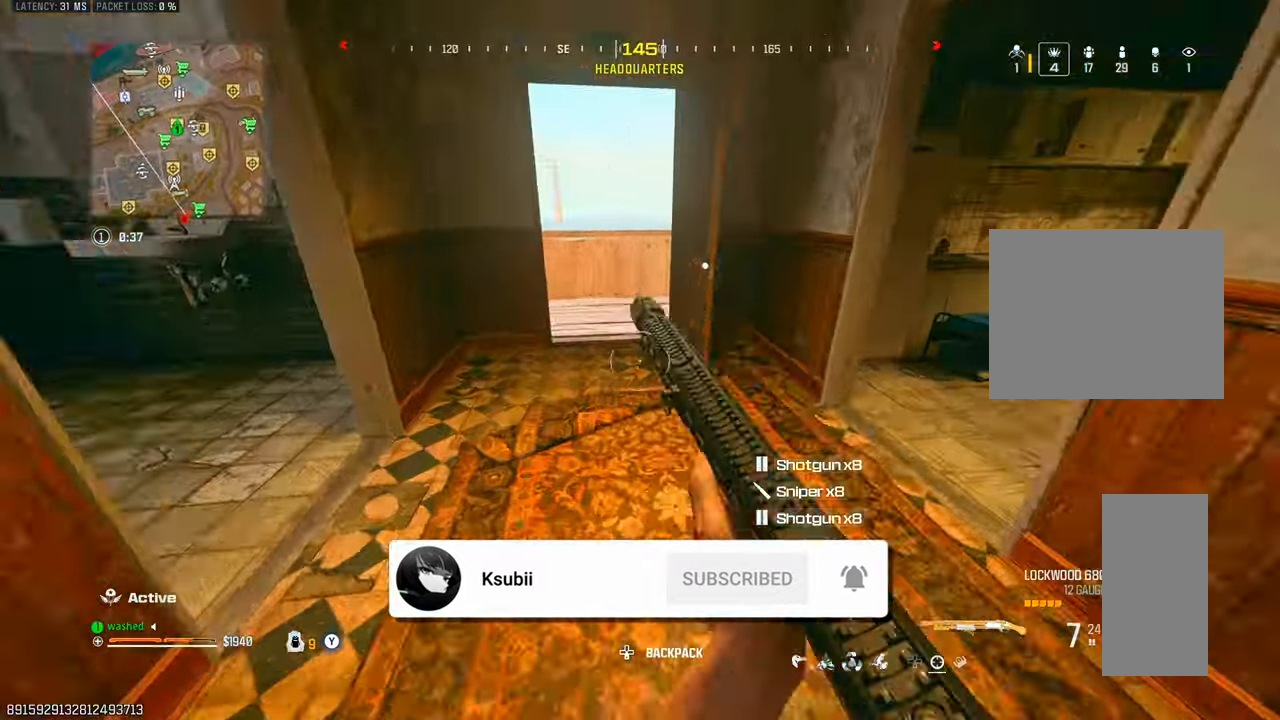
{"buttons": [], "left_stick": "up-right", "right_stick": "center", "events": [[133, "right_stick", "left"], [150, "TRIANGLE", "down"], [200, "TRIANGLE", "up"], [433, "left_stick", "up-right"], [467, "right_stick", "center"]]}